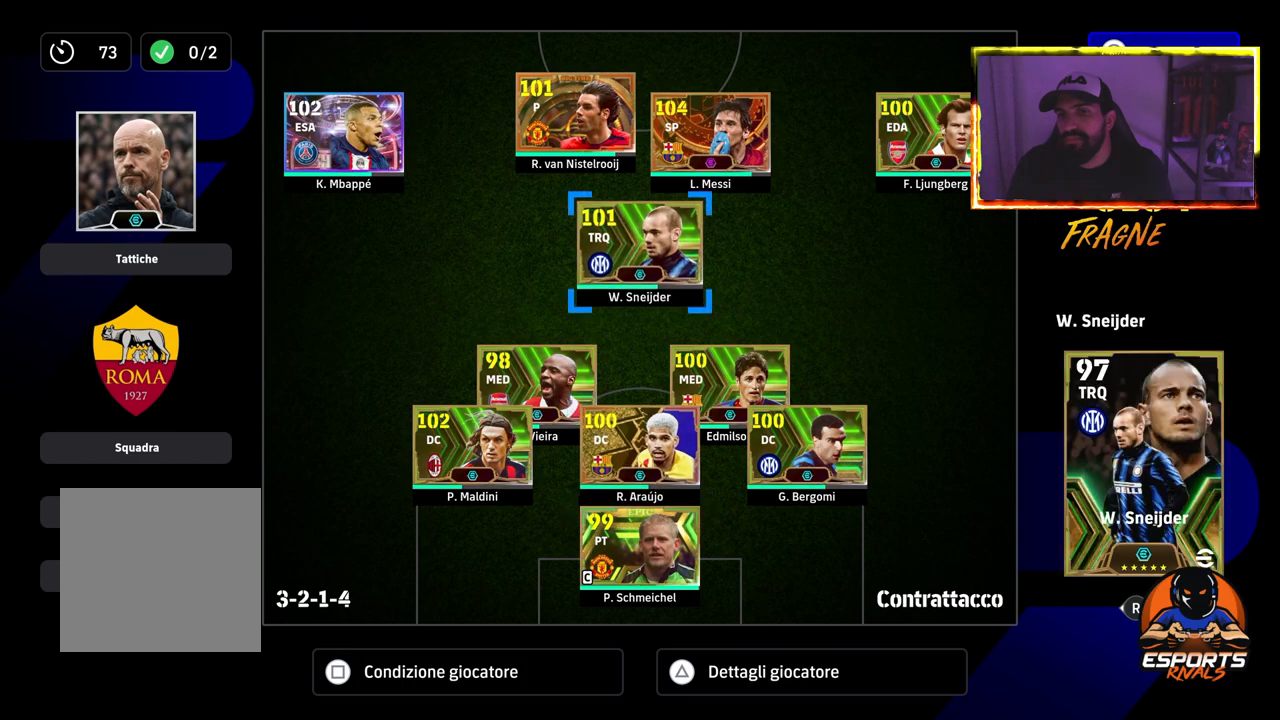
Gameplay with a controller (PlayStation layout); each line is a JSON object with the inputs held at the frame after it. "events" lists button and stick changes between this image and that frame as [ms after this image, input, new state], when the widget could be followed in between.
{"buttons": [], "left_stick": "center", "right_stick": "center", "events": []}
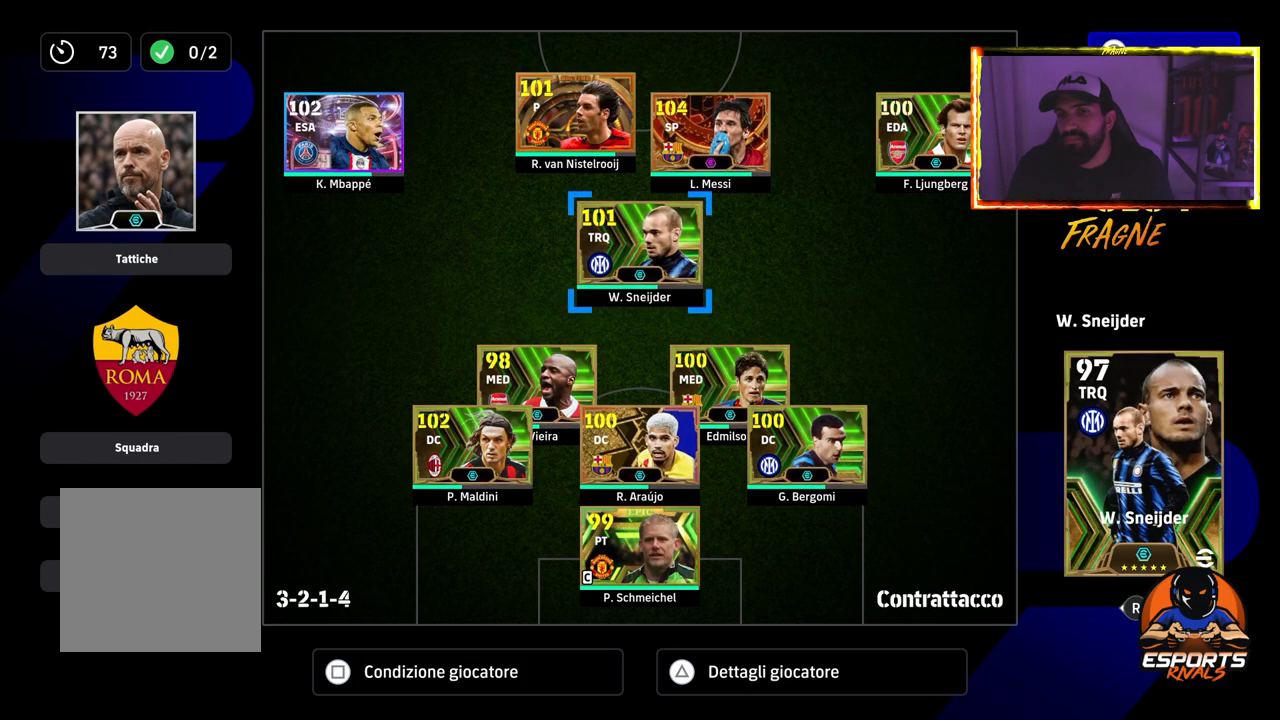
{"buttons": [], "left_stick": "center", "right_stick": "center", "events": []}
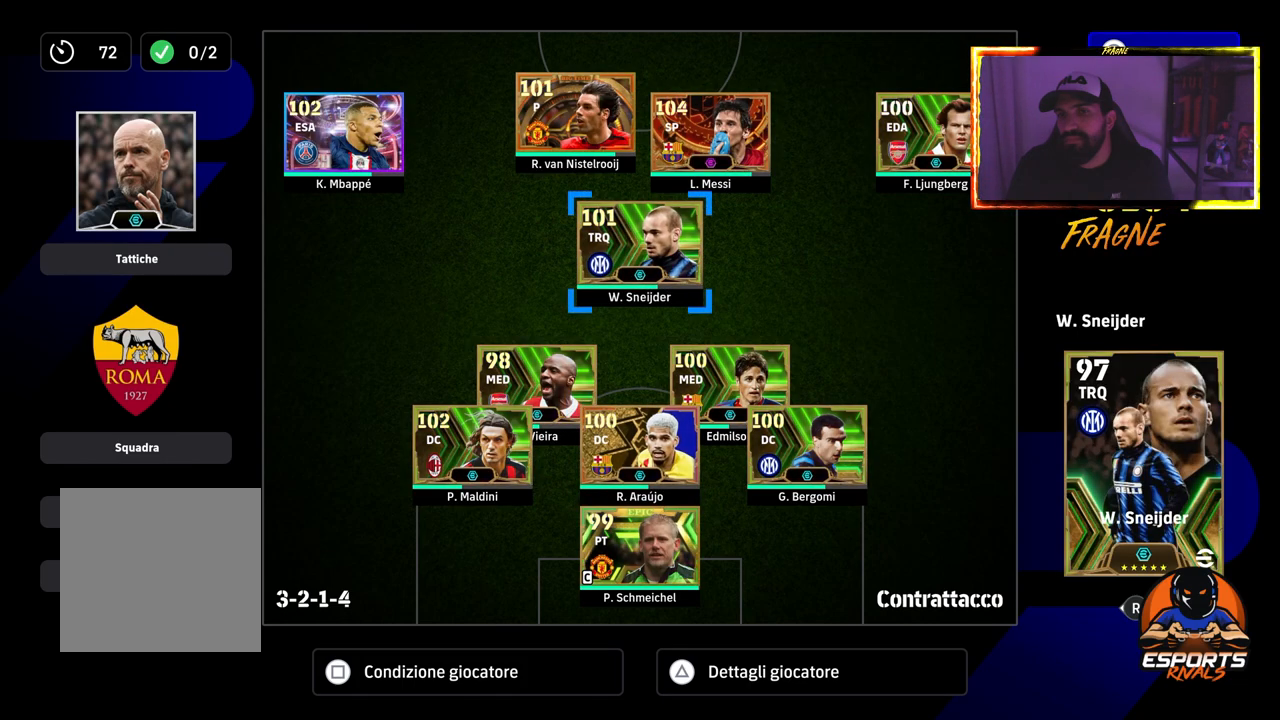
{"buttons": [], "left_stick": "center", "right_stick": "center", "events": []}
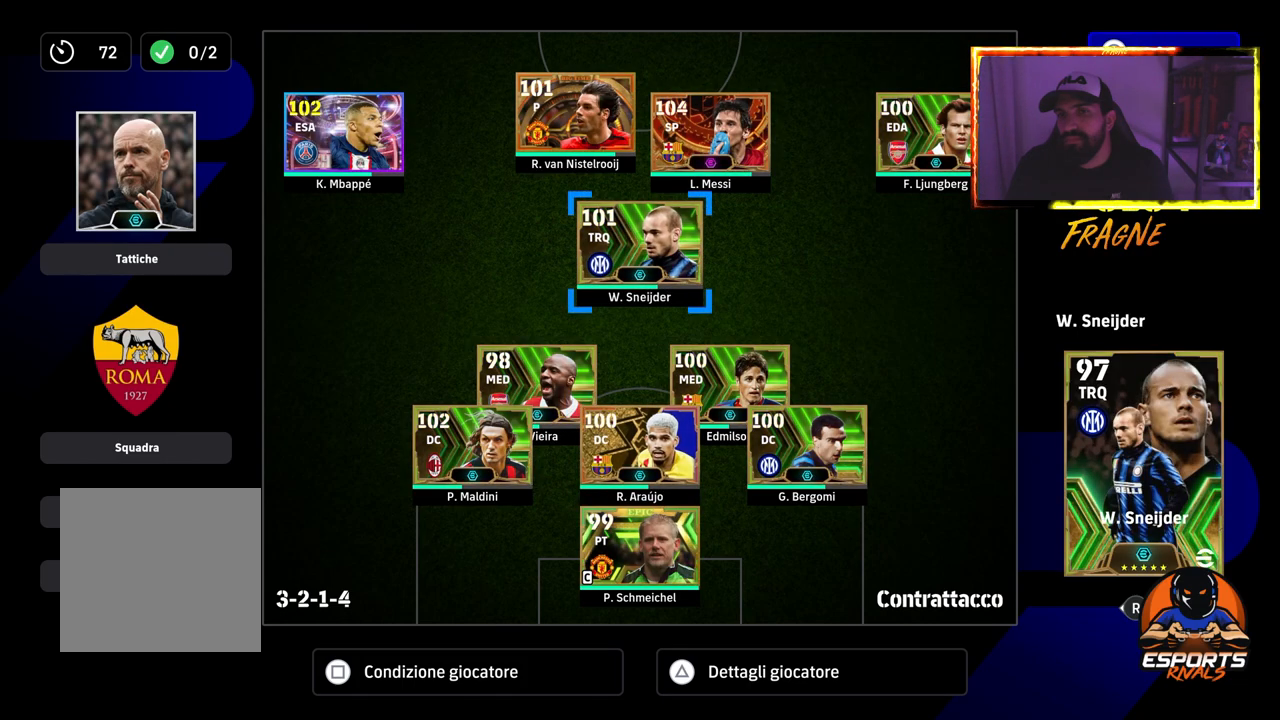
{"buttons": [], "left_stick": "center", "right_stick": "center", "events": [[283, "DPAD_UP", "down"], [367, "DPAD_UP", "up"]]}
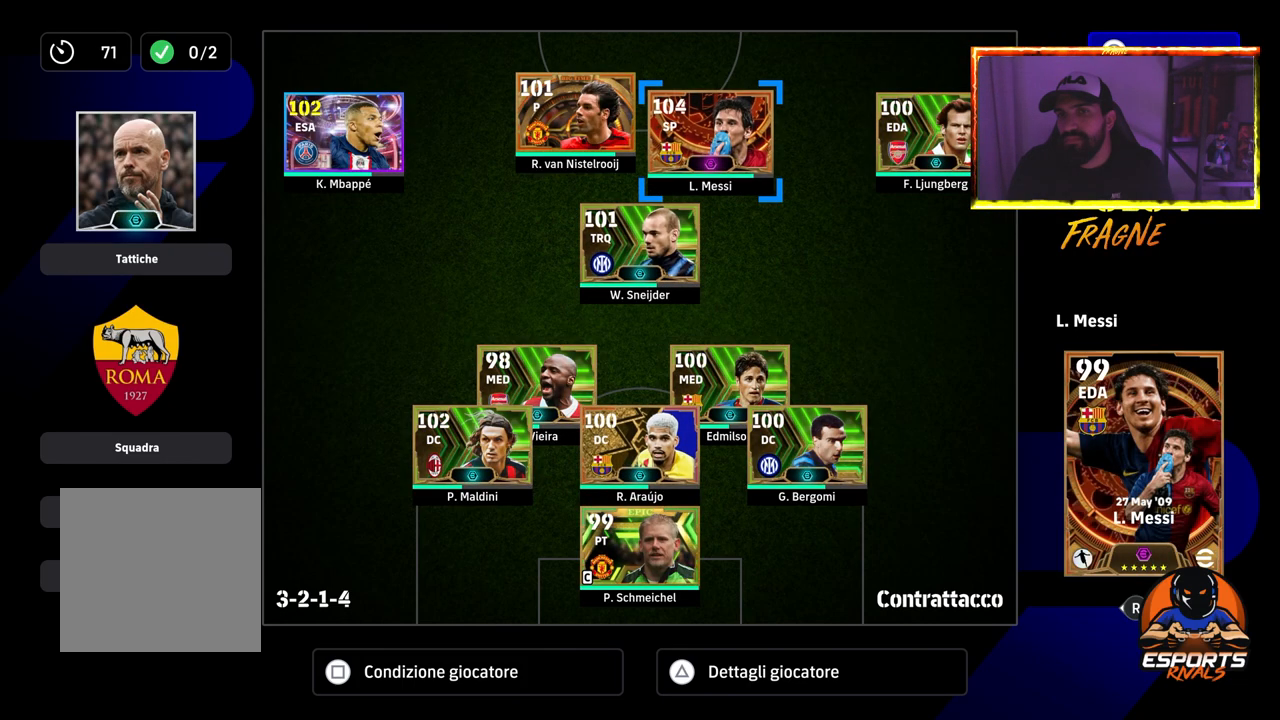
{"buttons": [], "left_stick": "center", "right_stick": "center", "events": []}
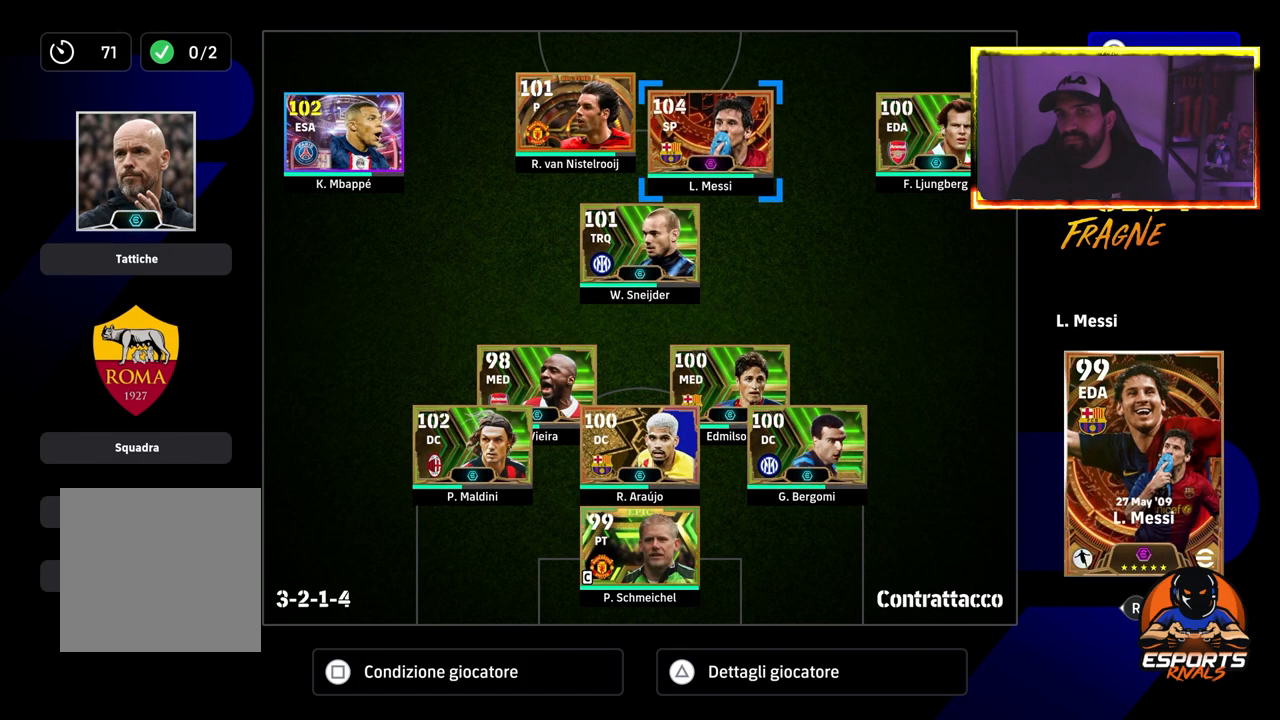
{"buttons": ["CROSS", "DPAD_LEFT"], "left_stick": "center", "right_stick": "center", "events": [[150, "DPAD_LEFT", "down"], [217, "DPAD_LEFT", "up"], [267, "CROSS", "down"], [500, "DPAD_LEFT", "down"]]}
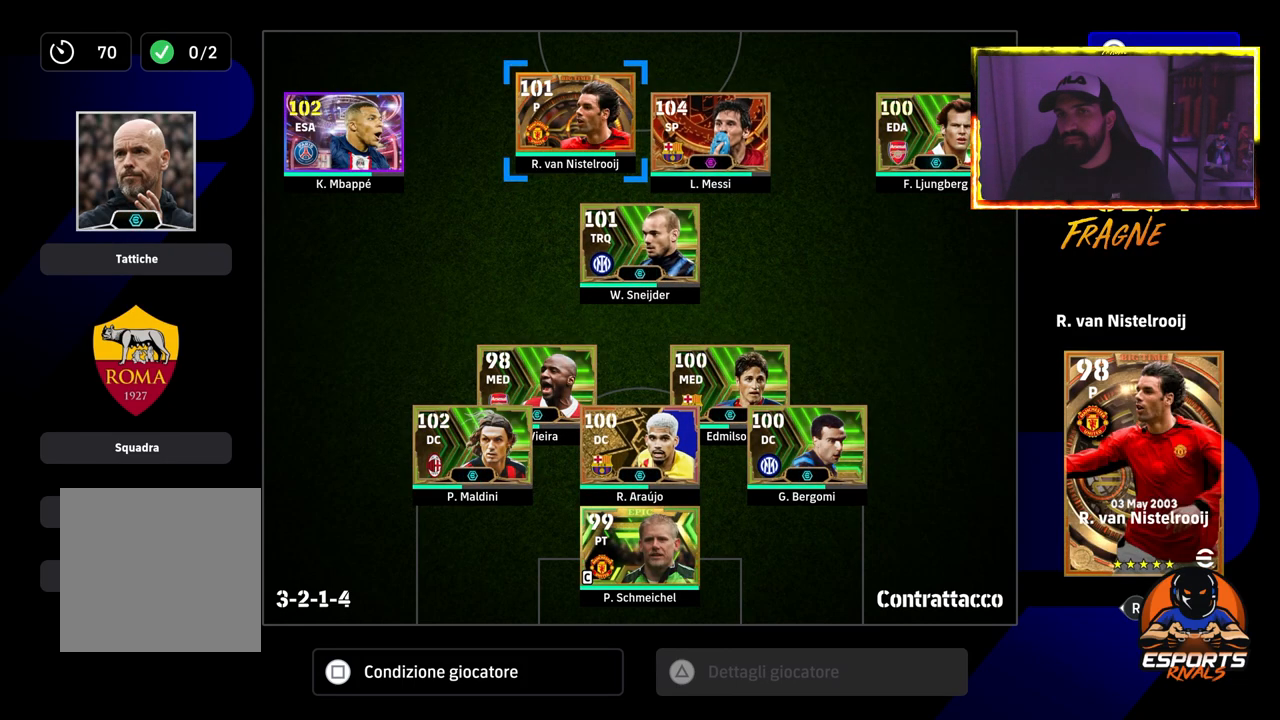
{"buttons": ["CROSS", "DPAD_LEFT"], "left_stick": "center", "right_stick": "center", "events": [[83, "DPAD_LEFT", "up"], [483, "DPAD_LEFT", "down"]]}
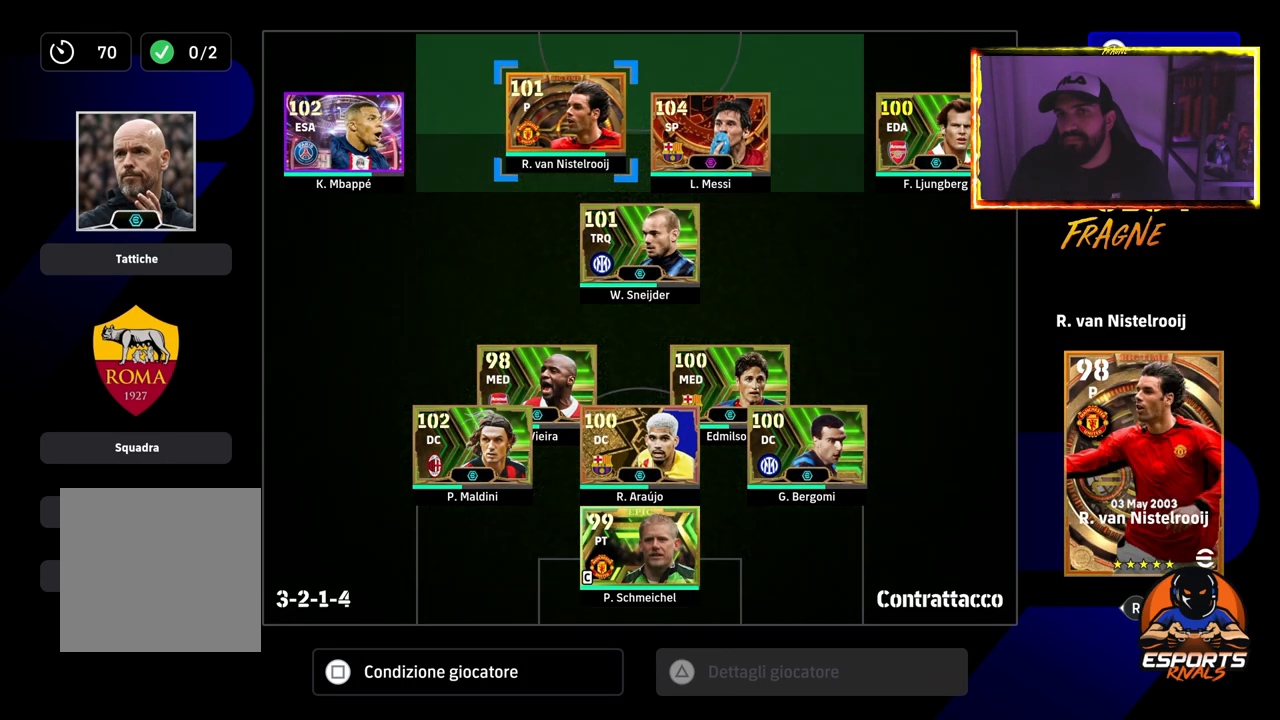
{"buttons": [], "left_stick": "center", "right_stick": "center", "events": [[50, "DPAD_LEFT", "up"], [450, "CROSS", "up"]]}
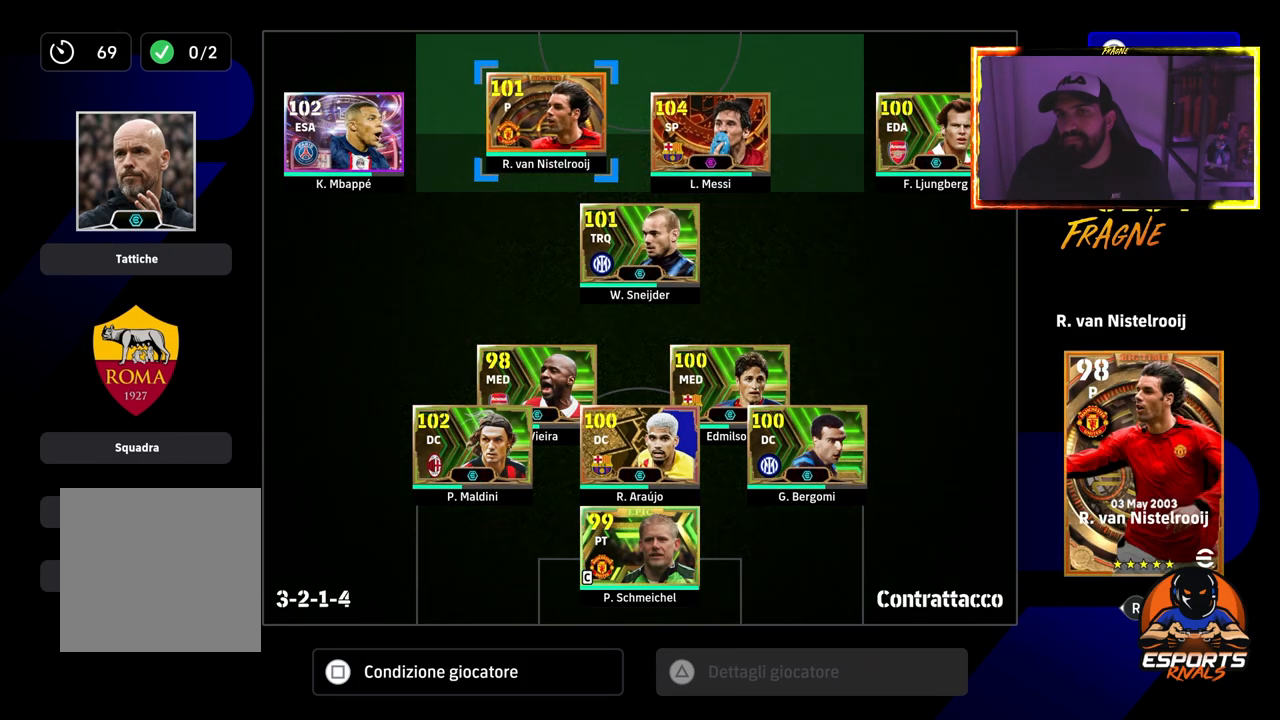
{"buttons": [], "left_stick": "center", "right_stick": "center", "events": [[250, "CIRCLE", "down"], [350, "CIRCLE", "up"]]}
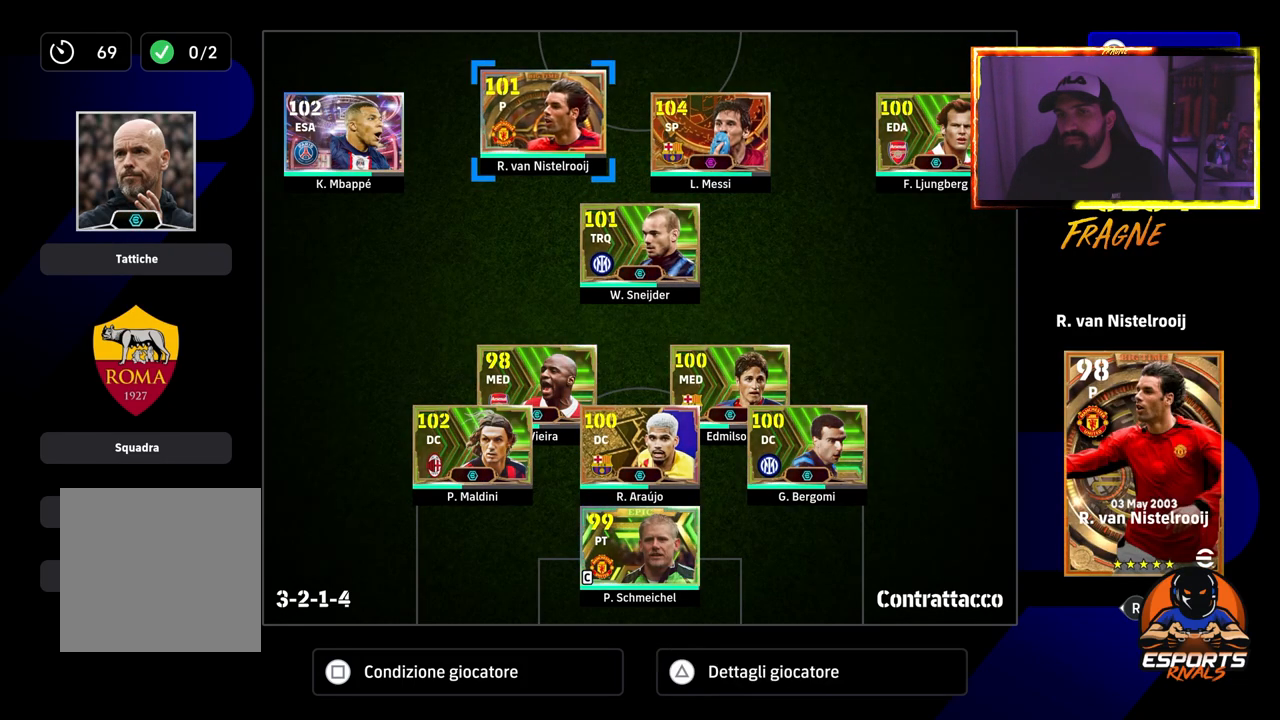
{"buttons": ["CIRCLE"], "left_stick": "center", "right_stick": "center", "events": [[433, "CIRCLE", "down"]]}
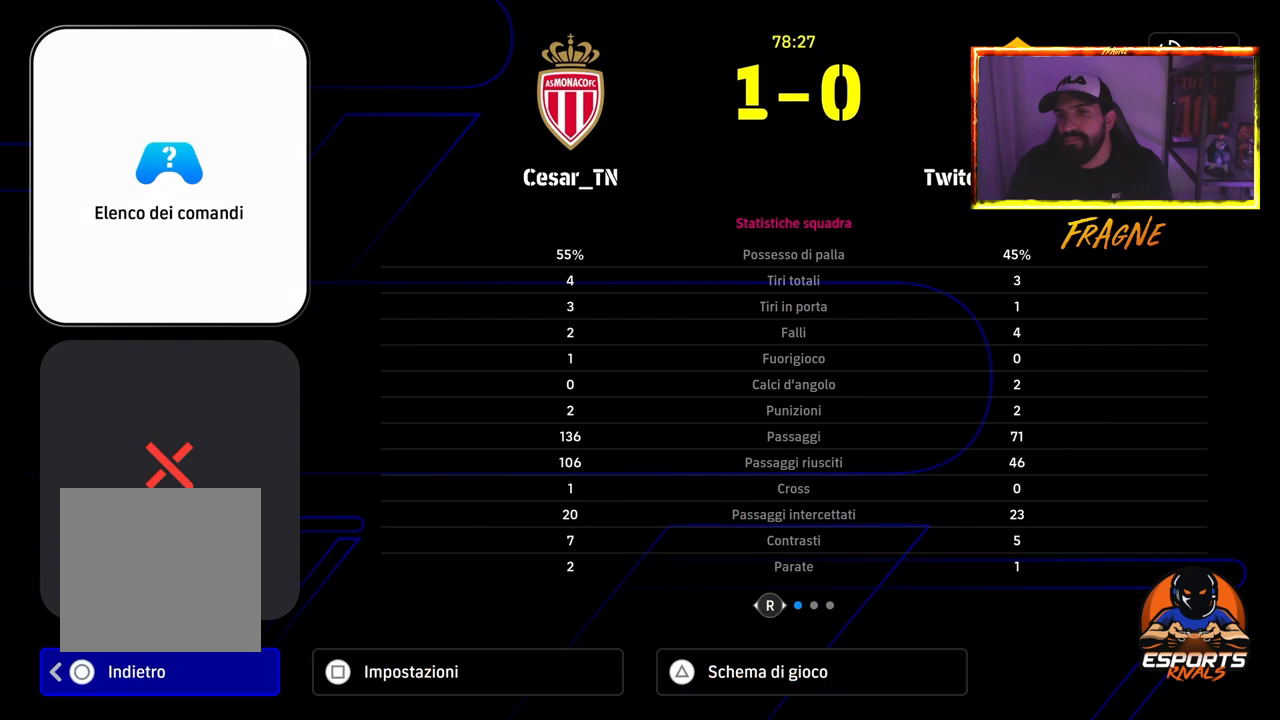
{"buttons": [], "left_stick": "center", "right_stick": "center", "events": [[67, "CIRCLE", "up"]]}
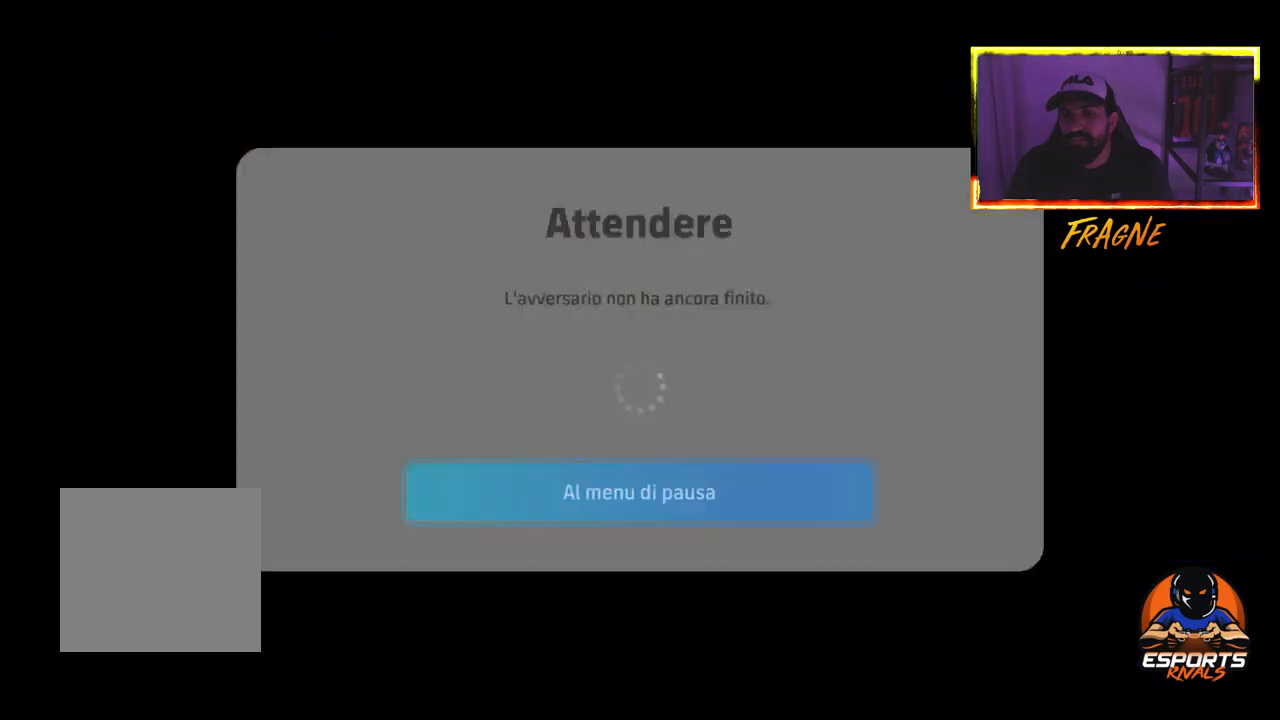
{"buttons": [], "left_stick": "center", "right_stick": "center", "events": []}
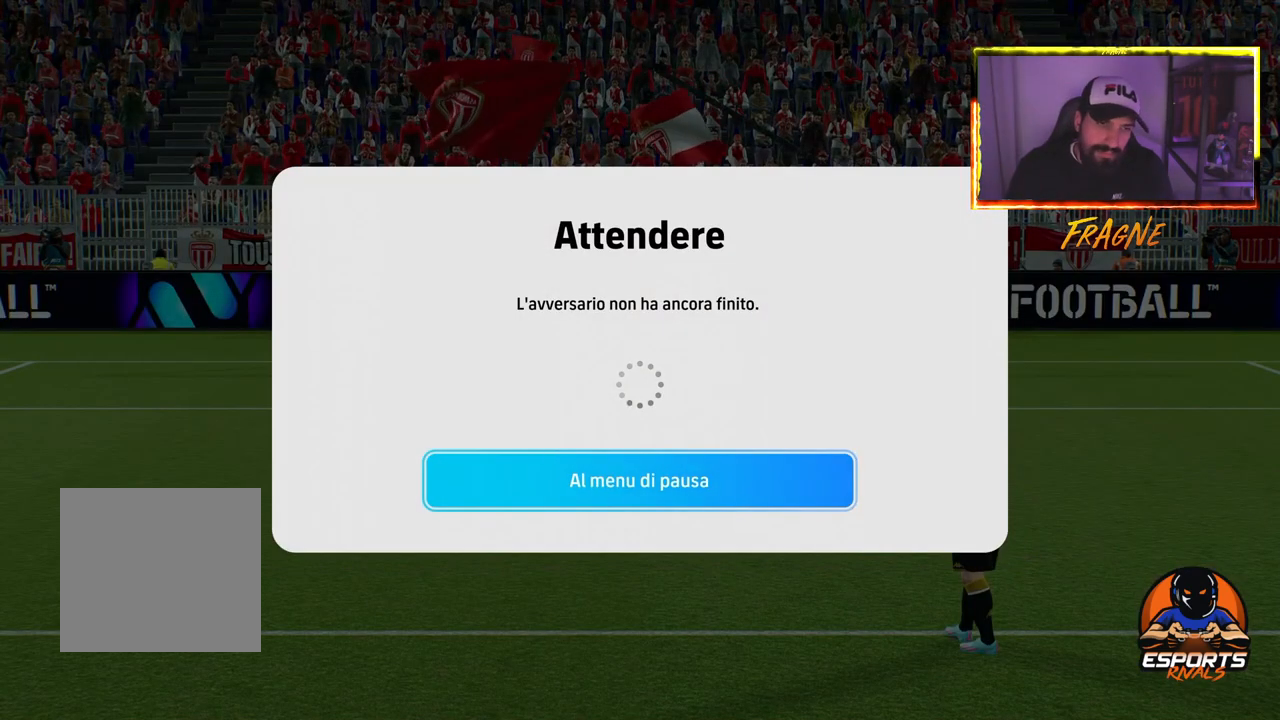
{"buttons": [], "left_stick": "center", "right_stick": "center", "events": []}
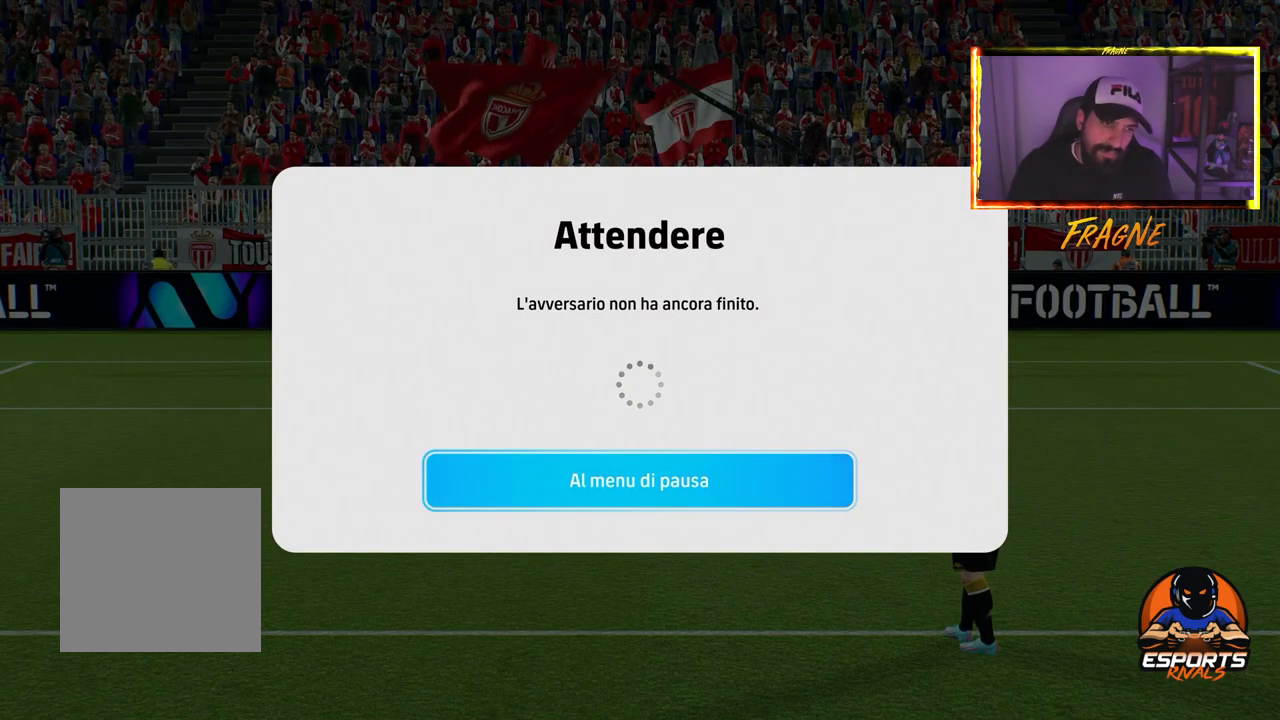
{"buttons": [], "left_stick": "center", "right_stick": "center", "events": []}
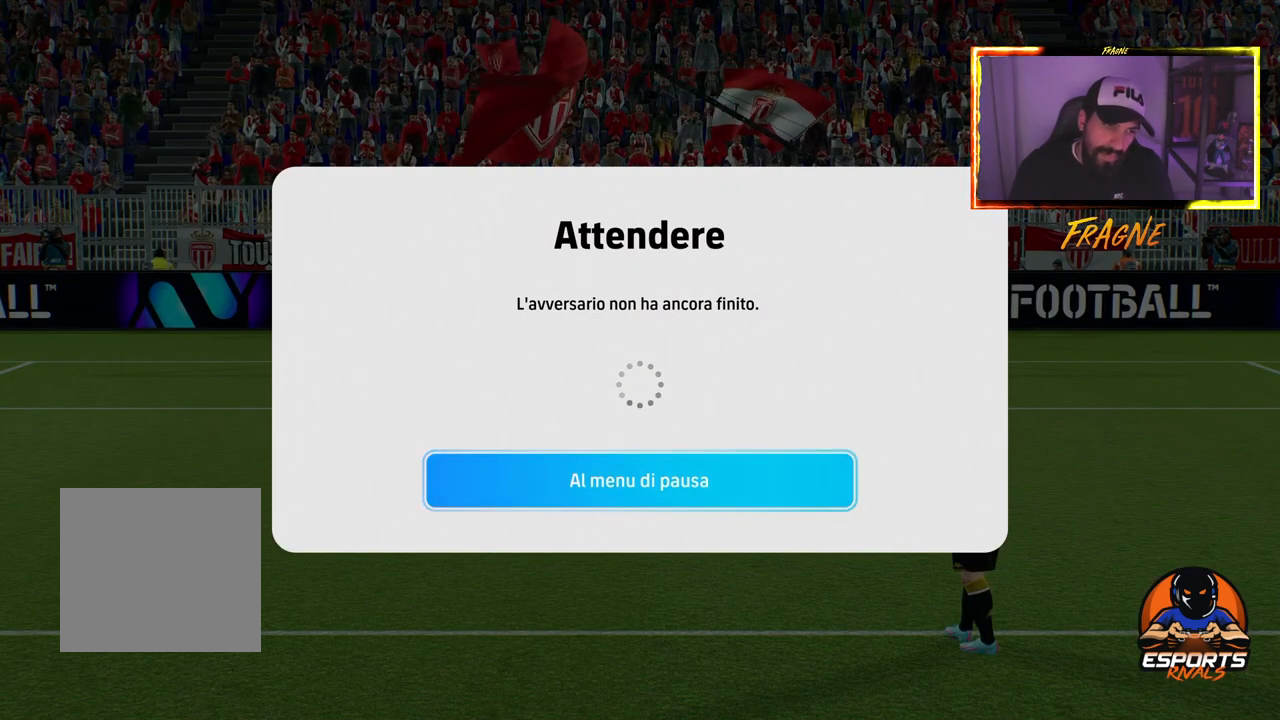
{"buttons": [], "left_stick": "center", "right_stick": "center", "events": []}
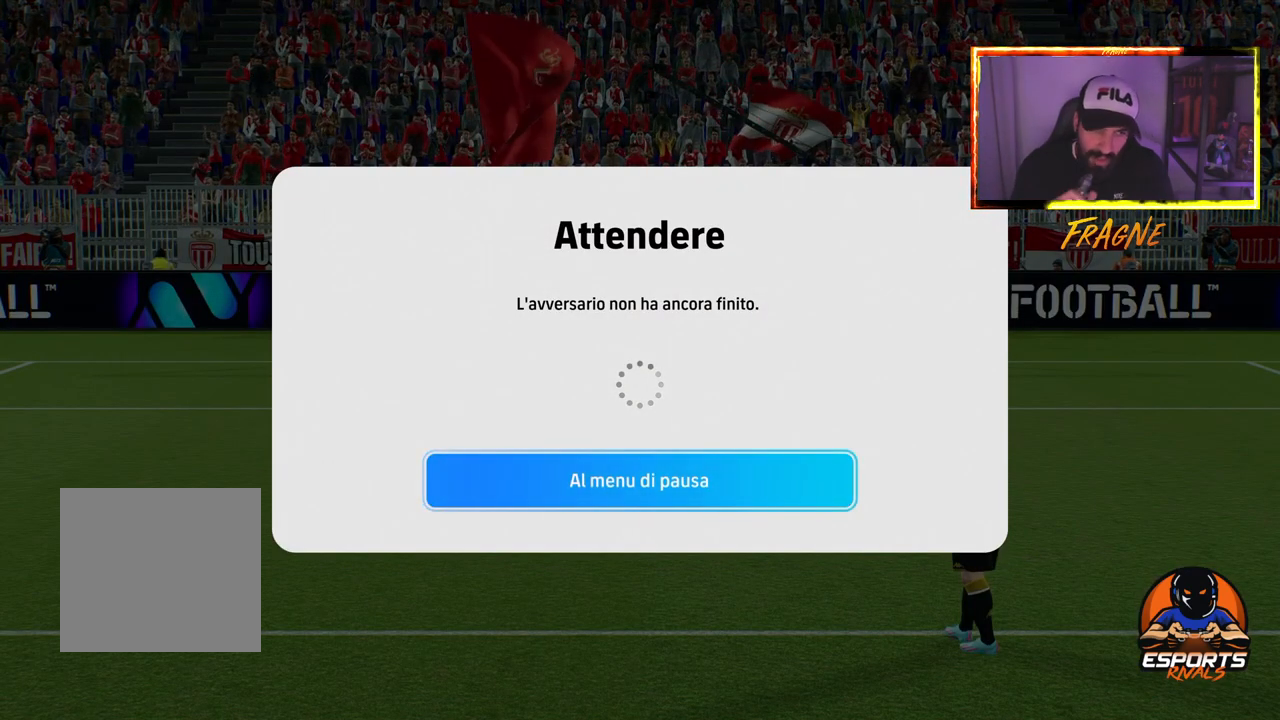
{"buttons": [], "left_stick": "center", "right_stick": "center", "events": []}
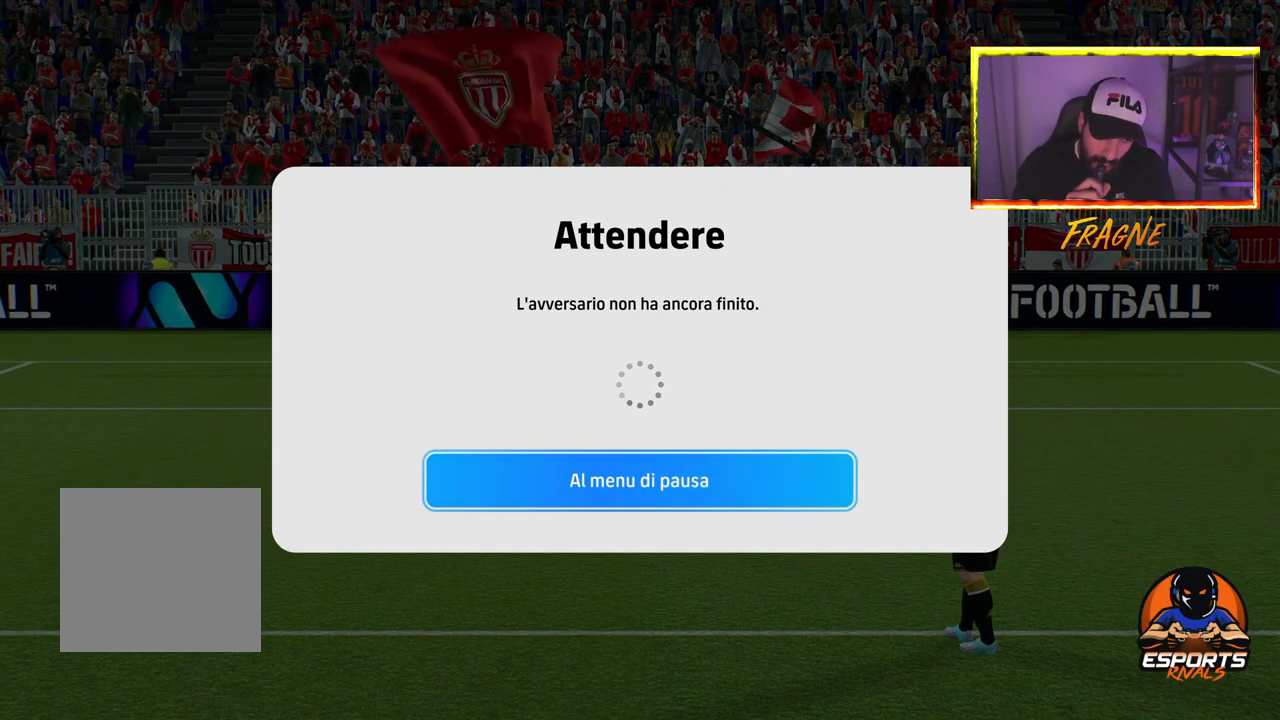
{"buttons": [], "left_stick": "center", "right_stick": "center", "events": []}
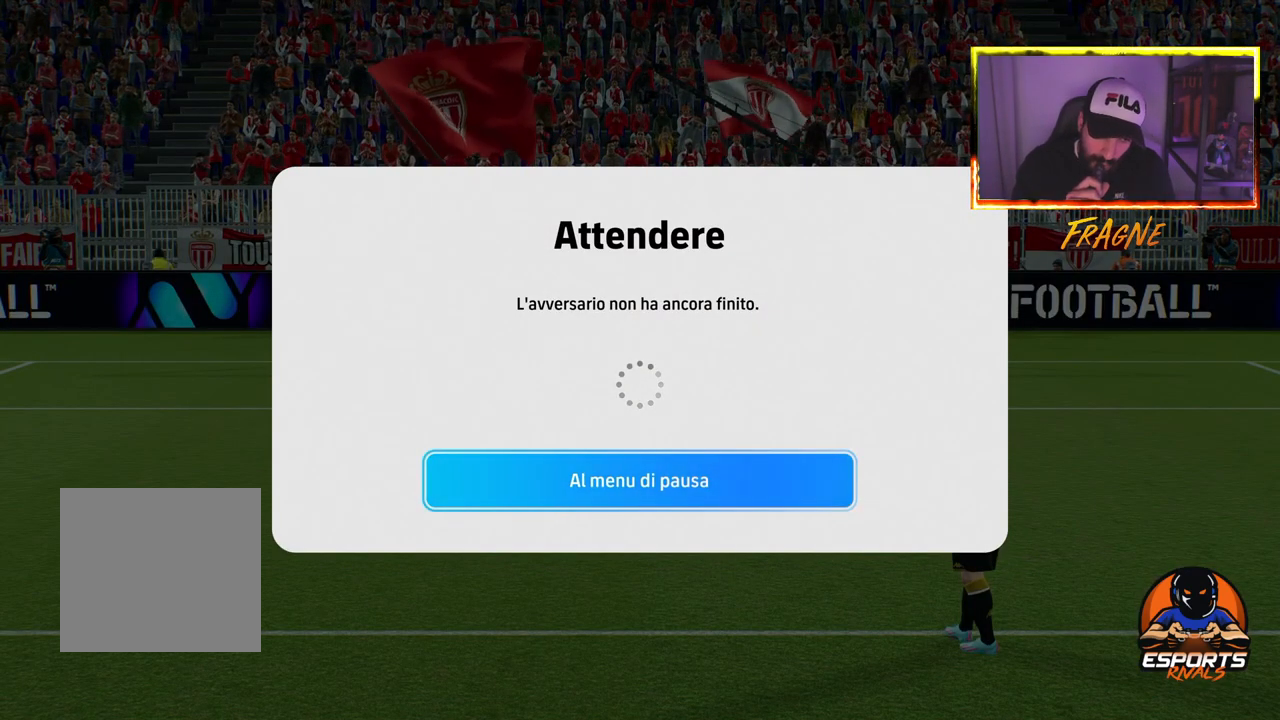
{"buttons": [], "left_stick": "center", "right_stick": "center", "events": []}
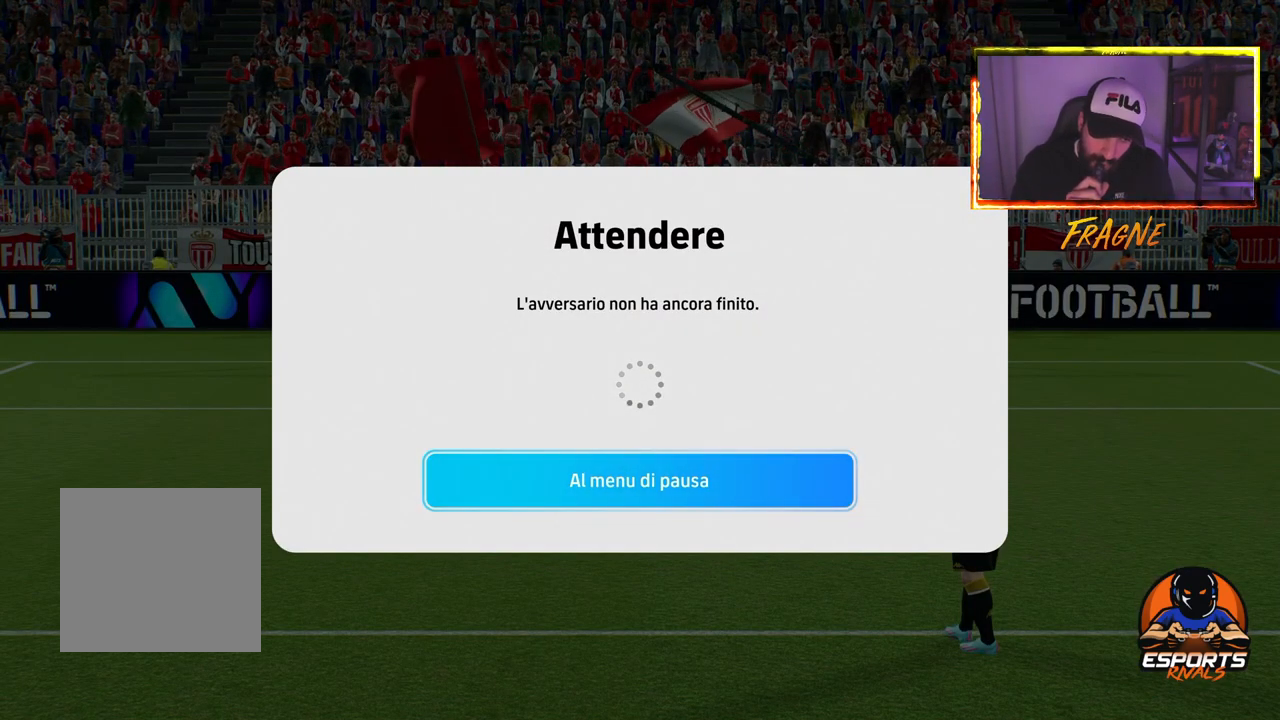
{"buttons": [], "left_stick": "center", "right_stick": "center", "events": []}